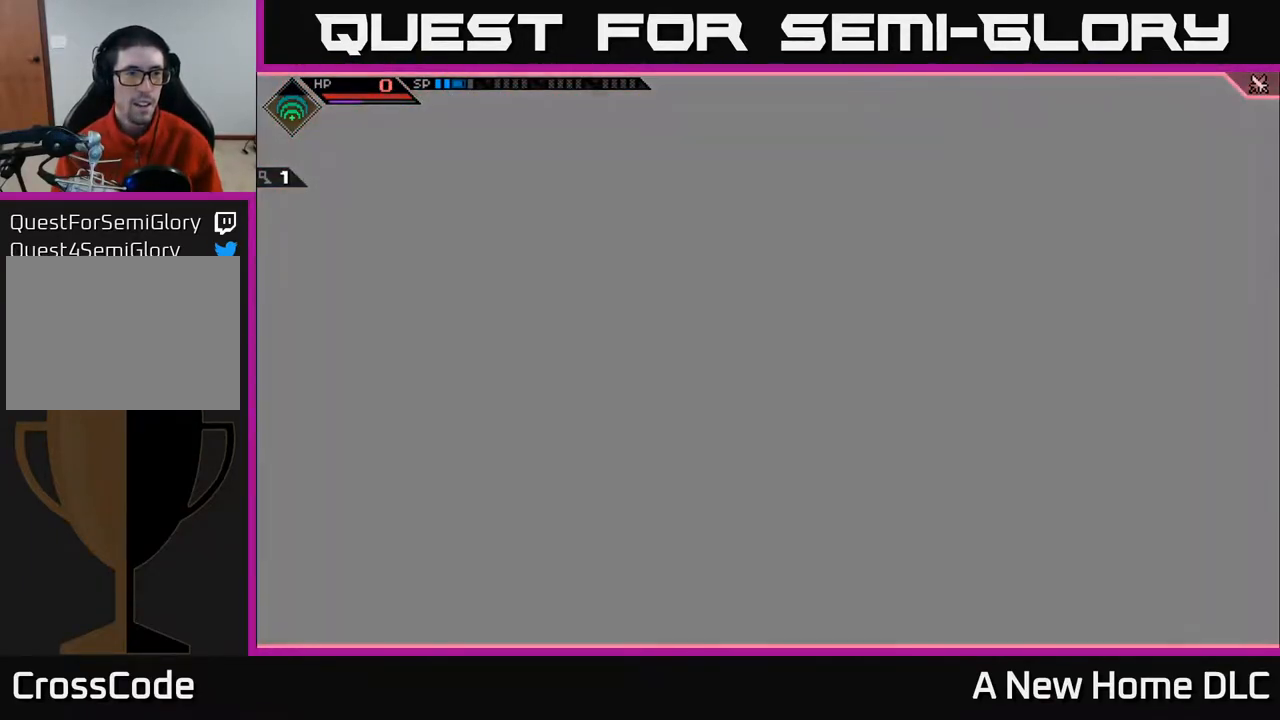
Gameplay with a controller (Xbox layout); each line is a JSON object with the inputs held at the frame after it. "events" lists button and stick changes between this image and that frame as [ms after this image, input, new state], when the widget could be followed in between.
{"buttons": [], "left_stick": "center", "right_stick": "center", "events": []}
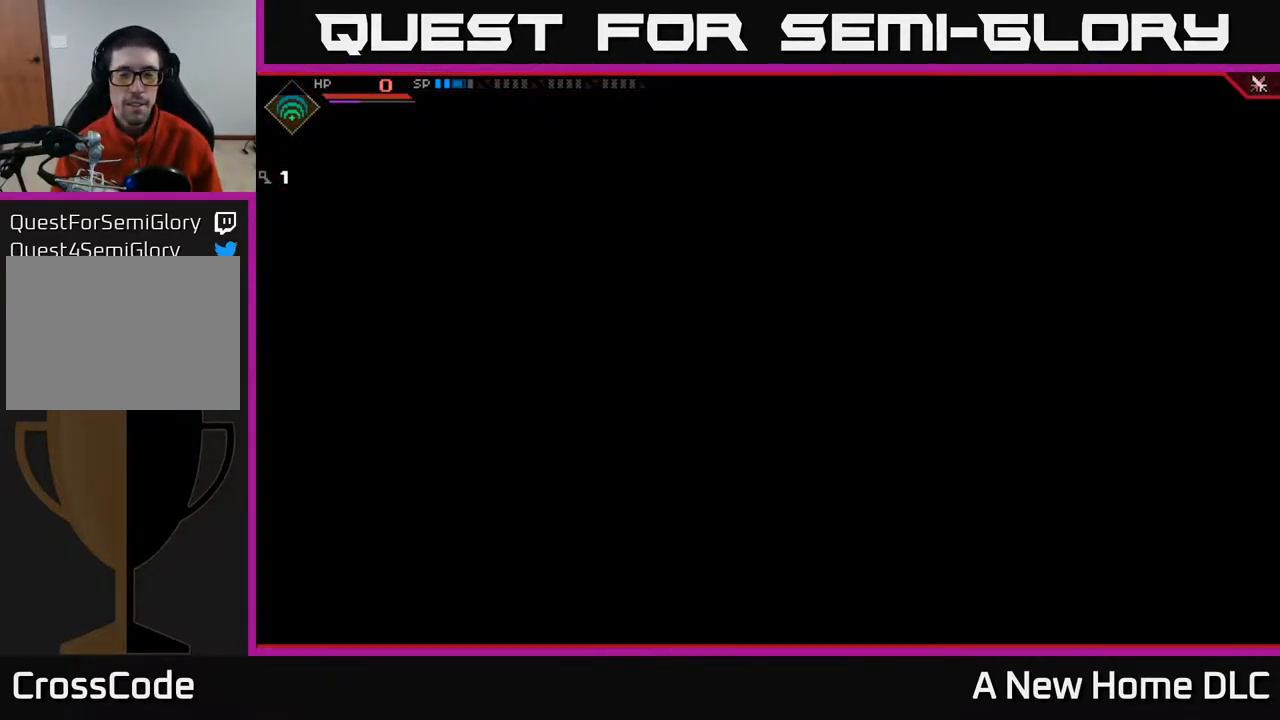
{"buttons": [], "left_stick": "center", "right_stick": "center", "events": []}
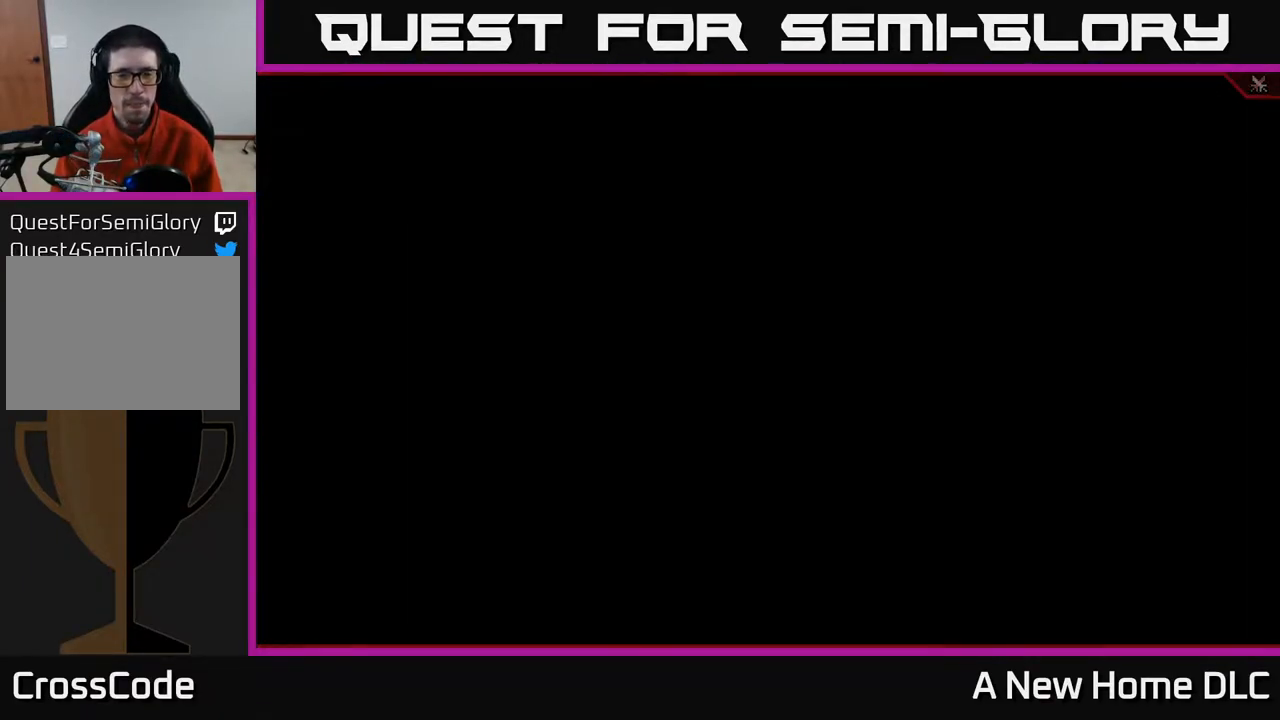
{"buttons": [], "left_stick": "center", "right_stick": "center", "events": []}
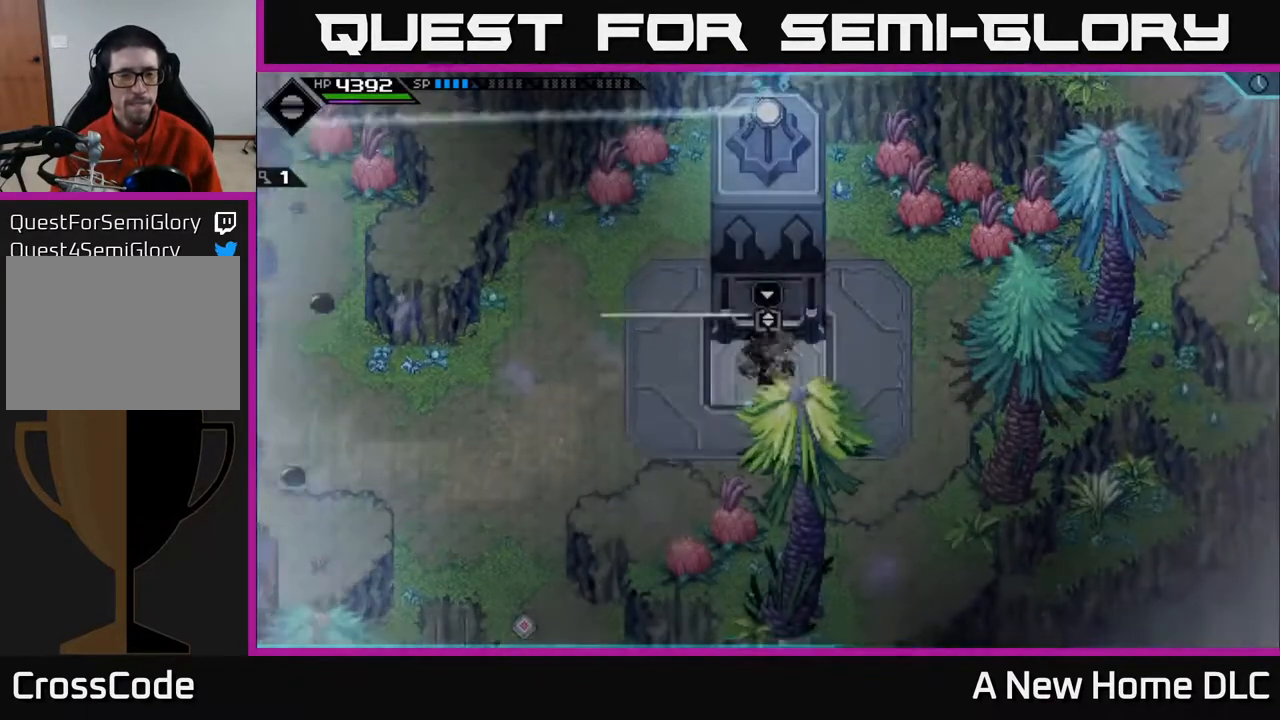
{"buttons": [], "left_stick": "left", "right_stick": "center", "events": [[417, "left_stick", "left"]]}
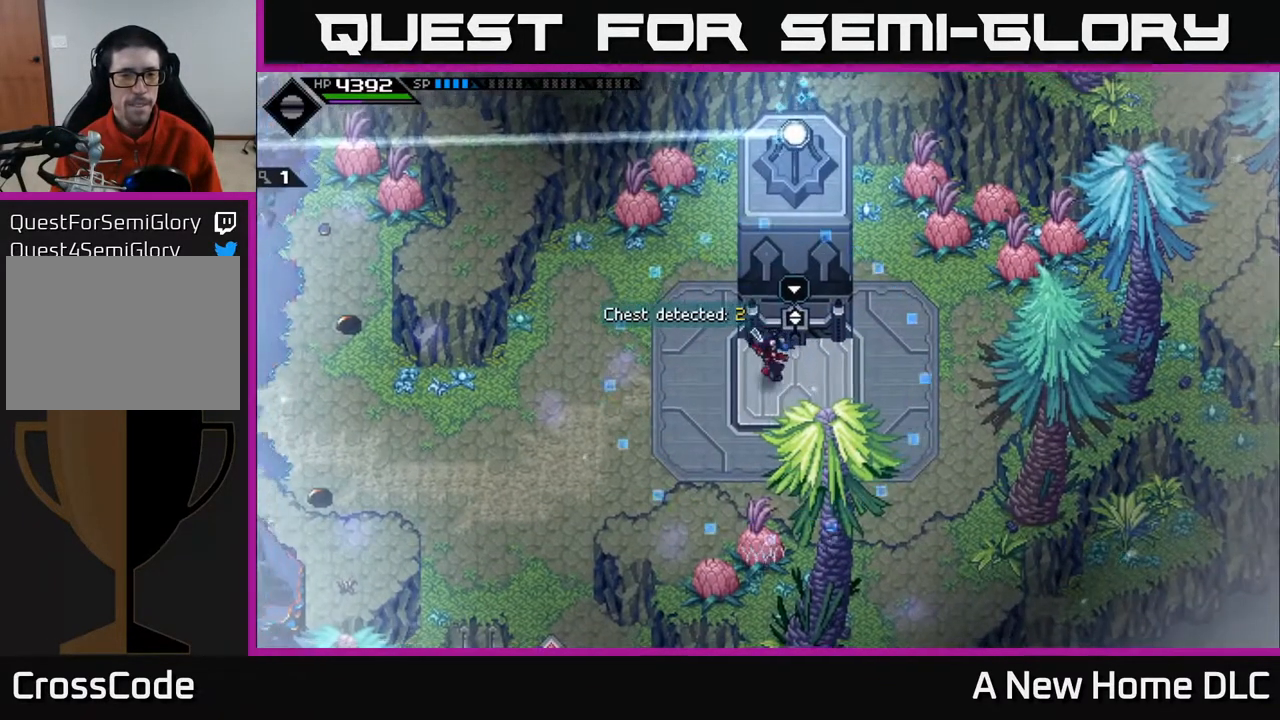
{"buttons": [], "left_stick": "left", "right_stick": "center", "events": [[67, "left_stick", "down-left"], [300, "left_stick", "left"]]}
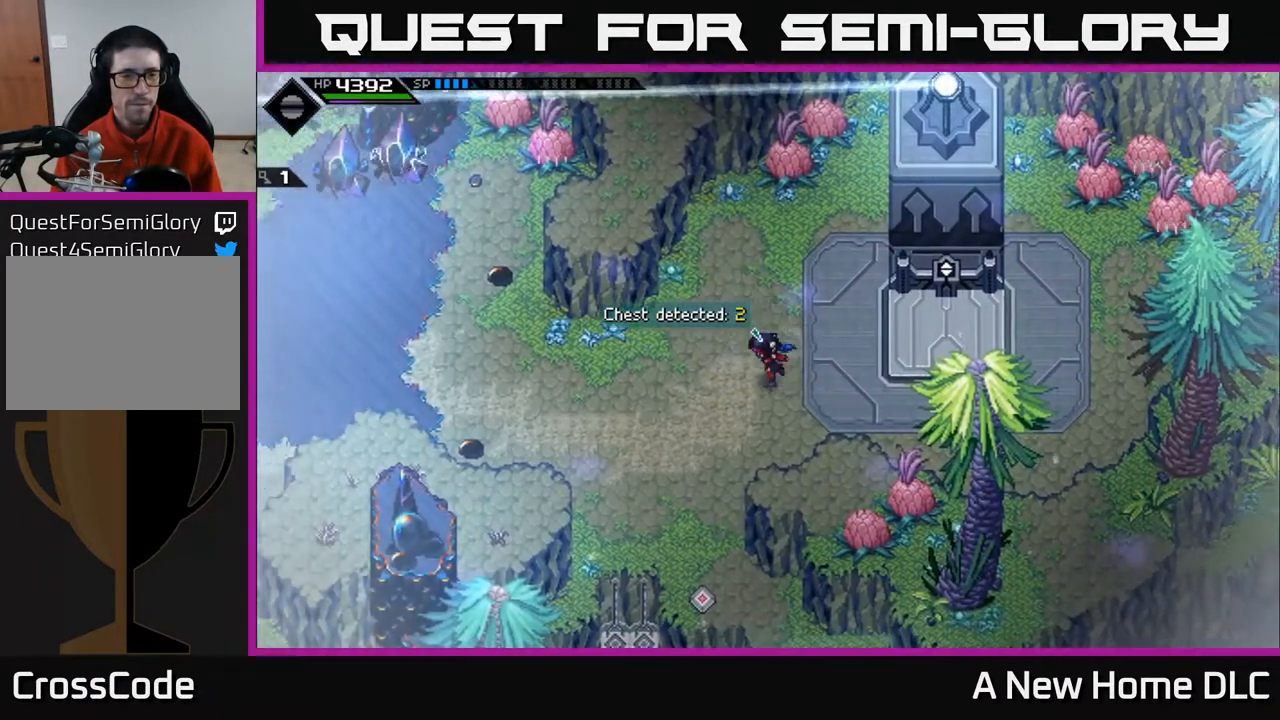
{"buttons": [], "left_stick": "left", "right_stick": "center", "events": []}
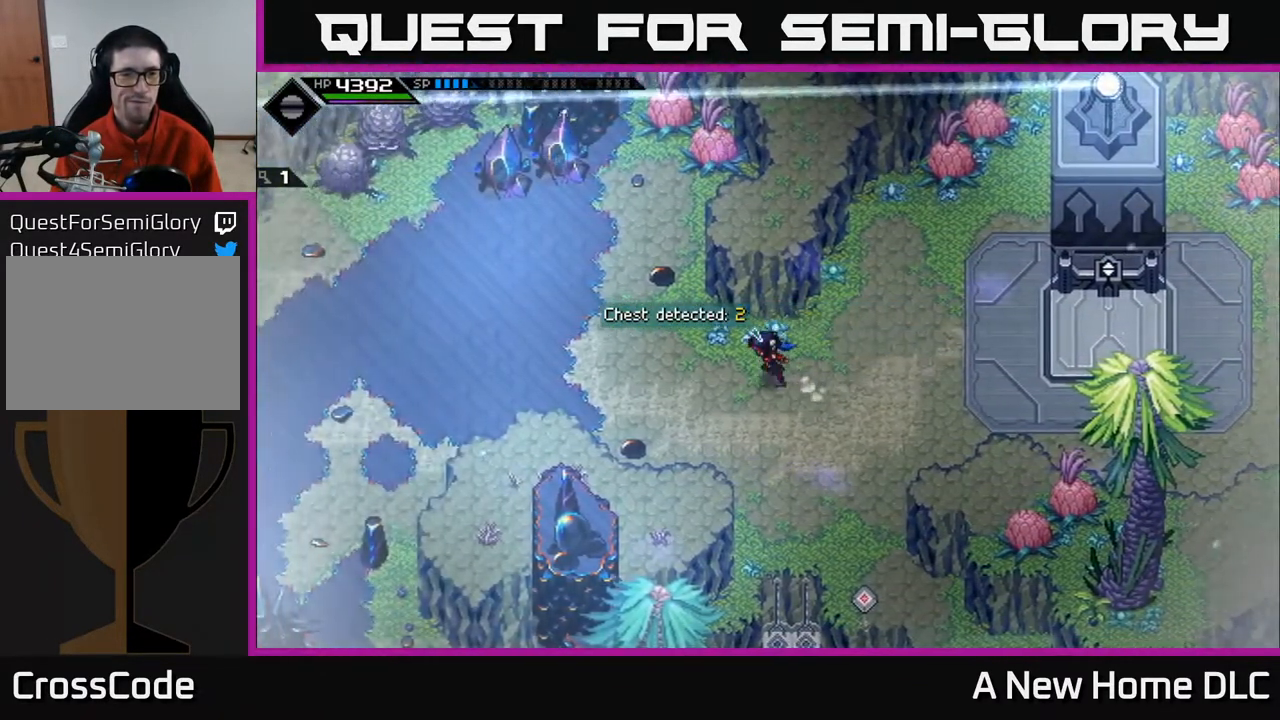
{"buttons": [], "left_stick": "up", "right_stick": "center", "events": [[217, "left_stick", "up-left"], [367, "left_stick", "up"]]}
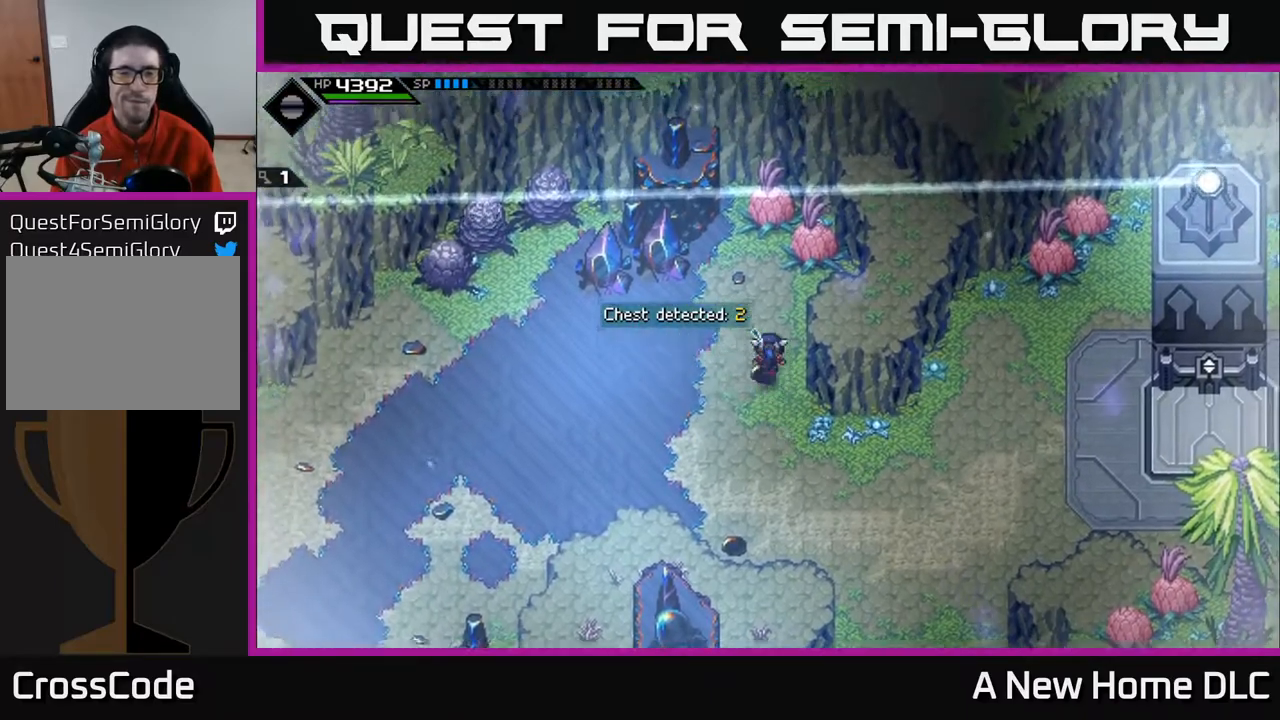
{"buttons": ["L1"], "left_stick": "down-left", "right_stick": "center", "events": [[233, "X", "down"], [350, "X", "up"], [417, "left_stick", "down-left"], [450, "L1", "down"]]}
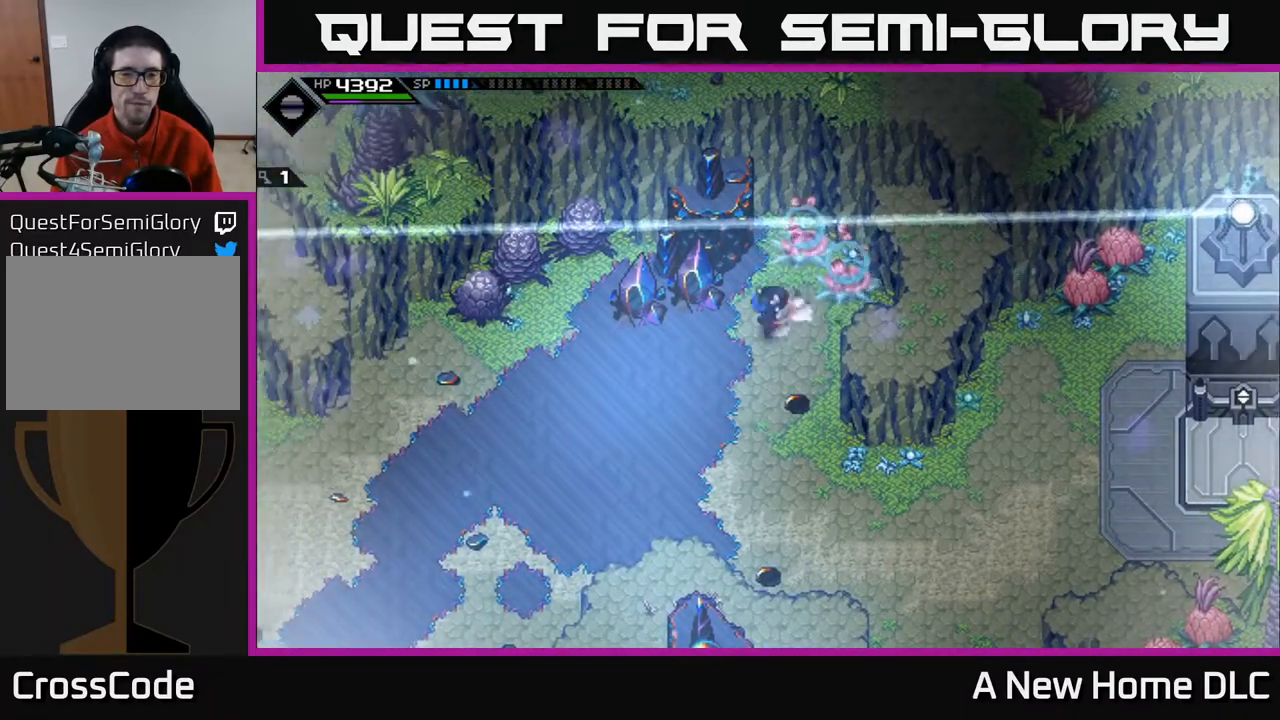
{"buttons": ["X"], "left_stick": "up-left", "right_stick": "center", "events": [[67, "L1", "up"], [83, "left_stick", "left"], [100, "X", "down"], [217, "X", "up"], [217, "left_stick", "up-left"], [350, "X", "down"], [367, "L1", "down"], [467, "L1", "up"]]}
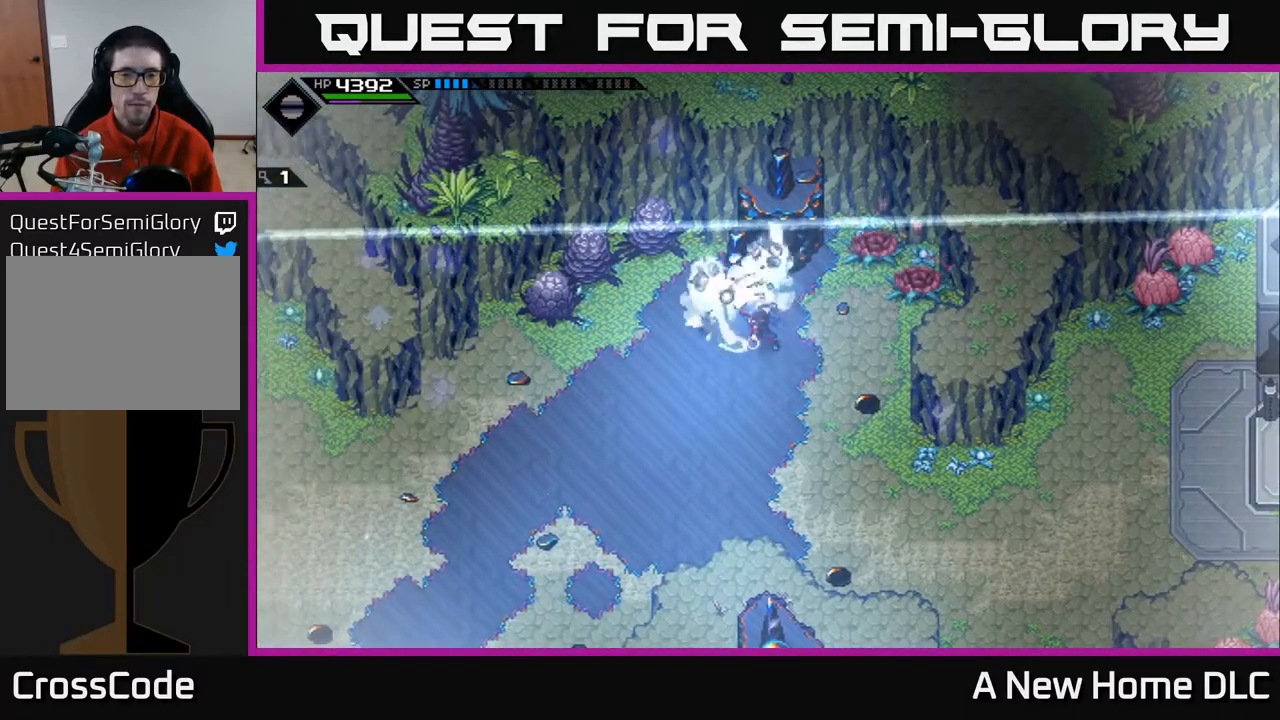
{"buttons": ["X", "L1"], "left_stick": "up-left", "right_stick": "center", "events": [[17, "X", "up"], [417, "L1", "down"], [450, "X", "down"]]}
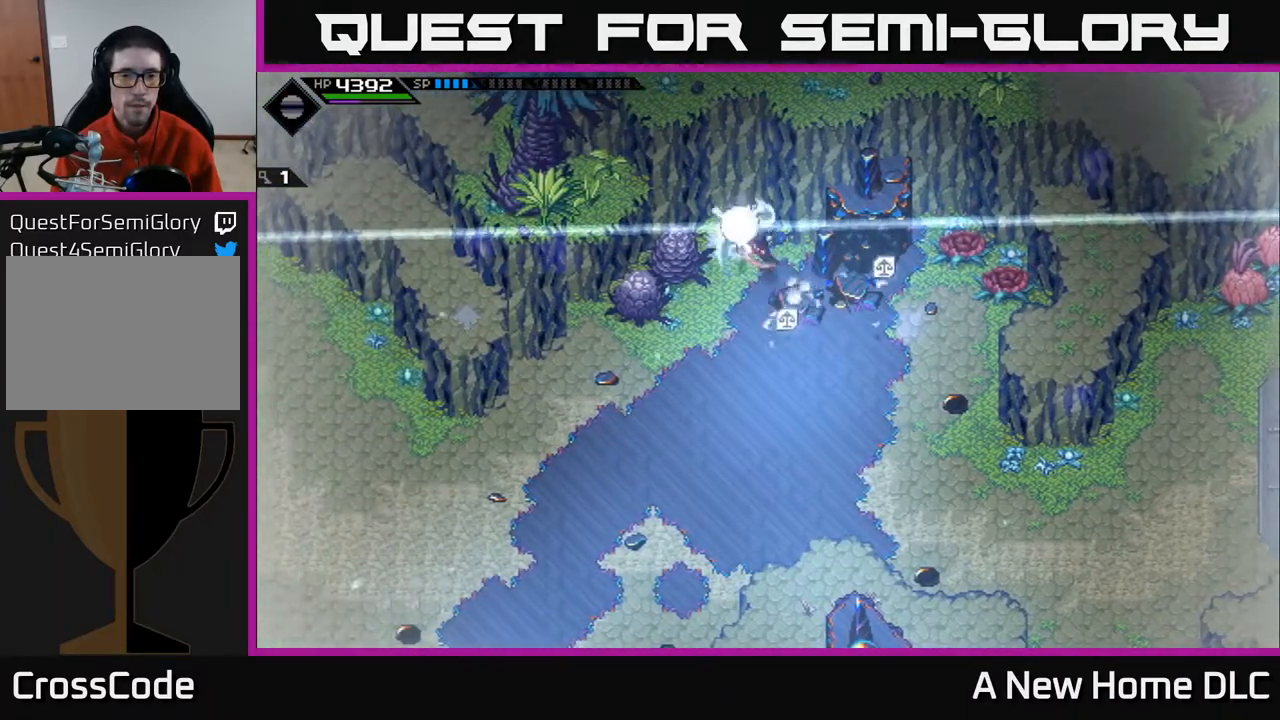
{"buttons": [], "left_stick": "left", "right_stick": "center", "events": [[17, "L1", "up"], [67, "X", "up"], [83, "left_stick", "down-left"], [183, "X", "down"], [267, "X", "up"], [333, "L1", "down"], [367, "left_stick", "left"], [383, "X", "down"], [417, "L1", "up"], [500, "X", "up"]]}
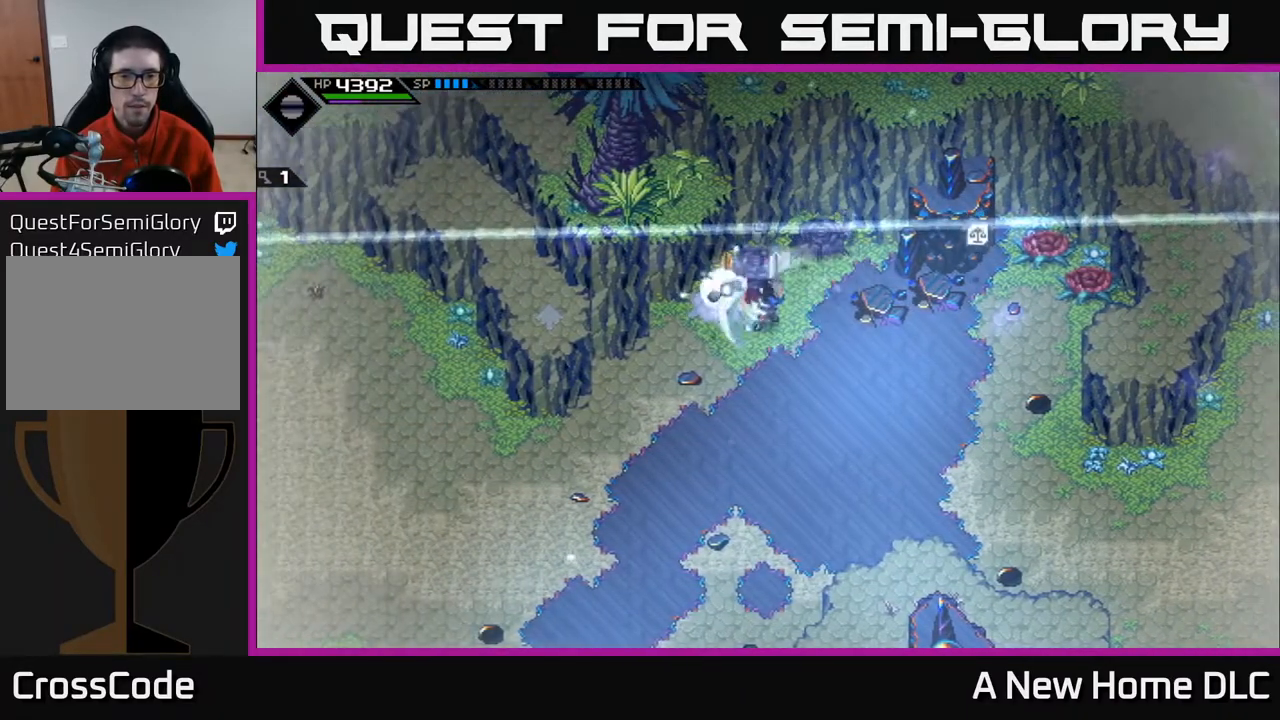
{"buttons": [], "left_stick": "down-left", "right_stick": "center", "events": [[133, "left_stick", "center"], [317, "left_stick", "down-left"]]}
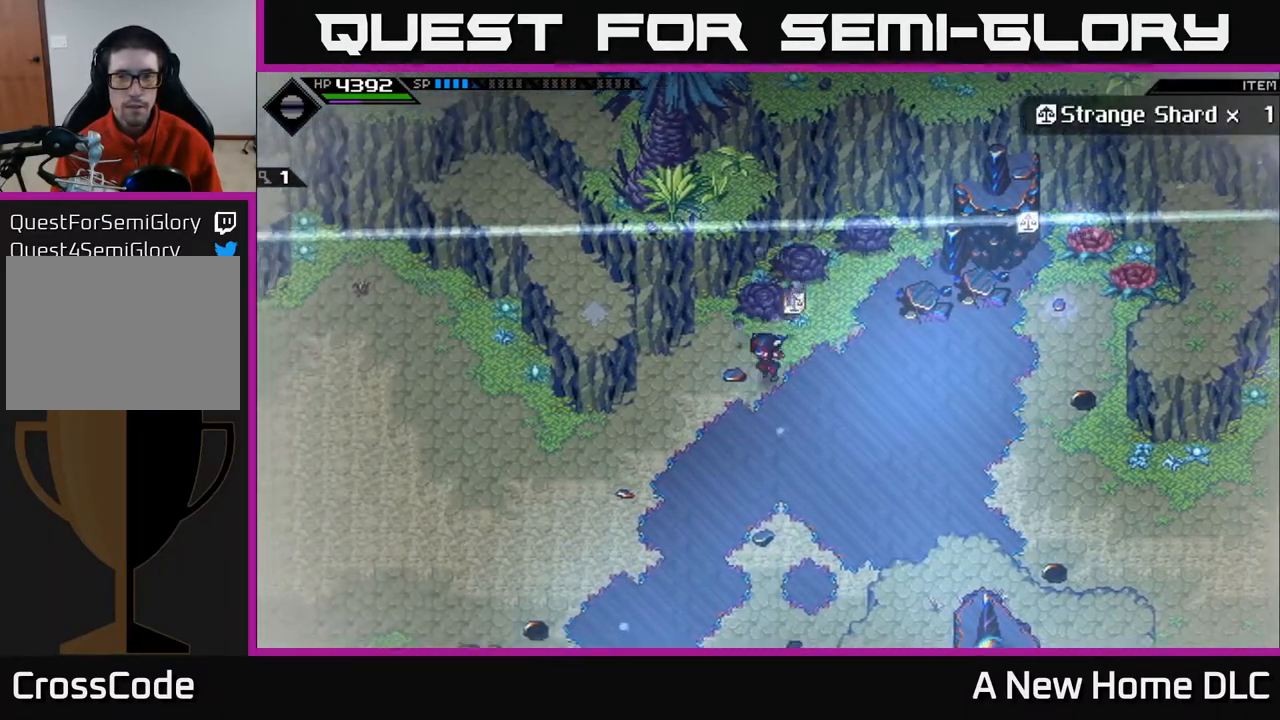
{"buttons": [], "left_stick": "left", "right_stick": "center", "events": [[350, "left_stick", "left"]]}
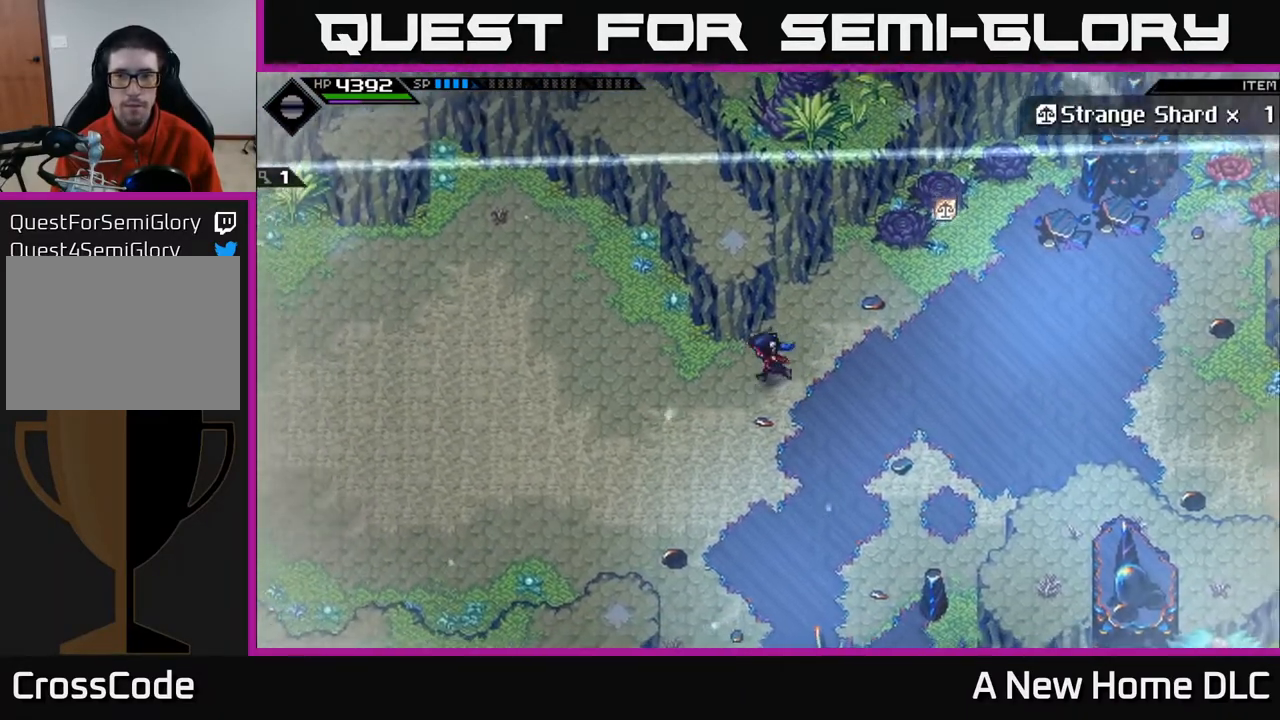
{"buttons": [], "left_stick": "left", "right_stick": "center", "events": []}
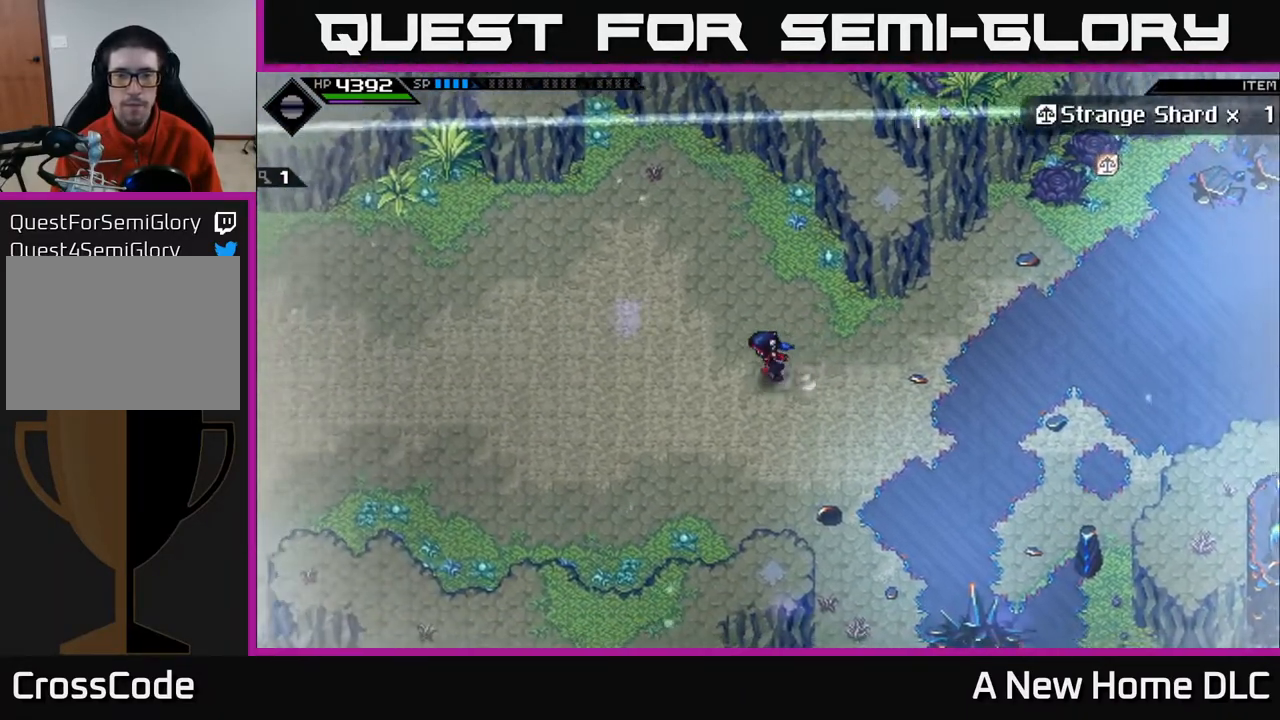
{"buttons": [], "left_stick": "left", "right_stick": "center", "events": []}
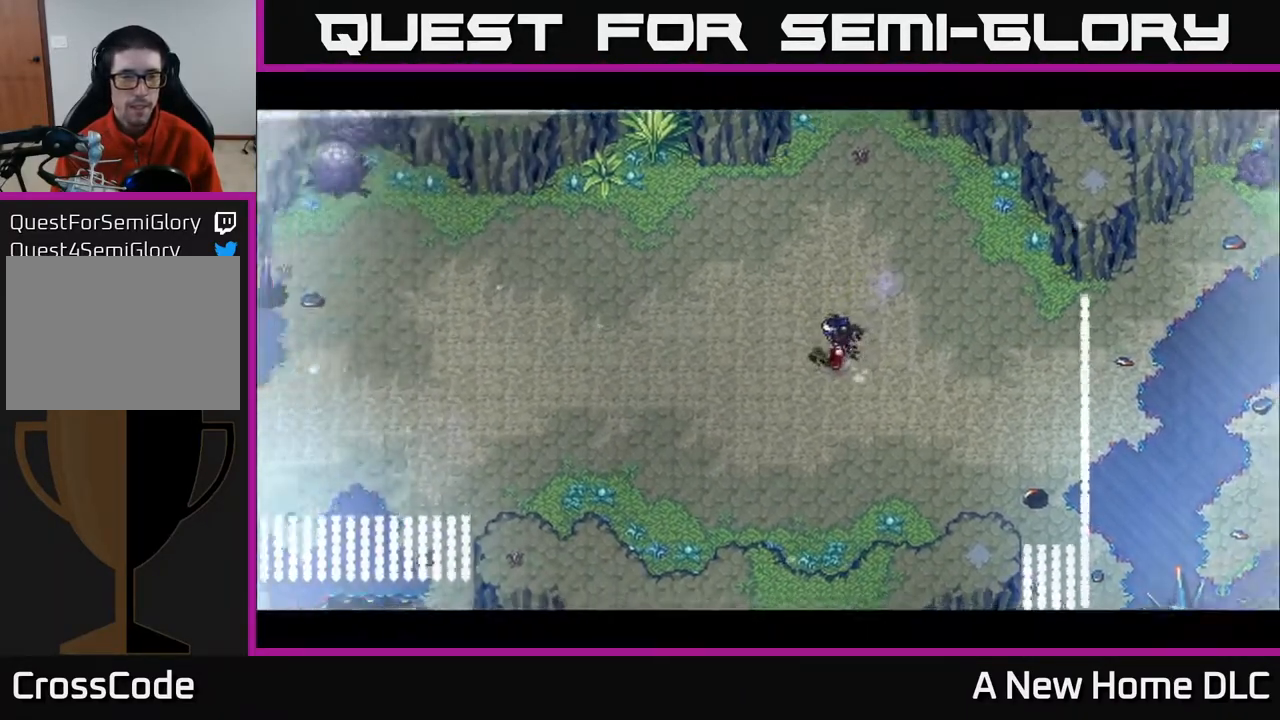
{"buttons": [], "left_stick": "center", "right_stick": "center", "events": [[33, "left_stick", "center"], [250, "DPAD_DOWN", "down"], [367, "DPAD_DOWN", "up"]]}
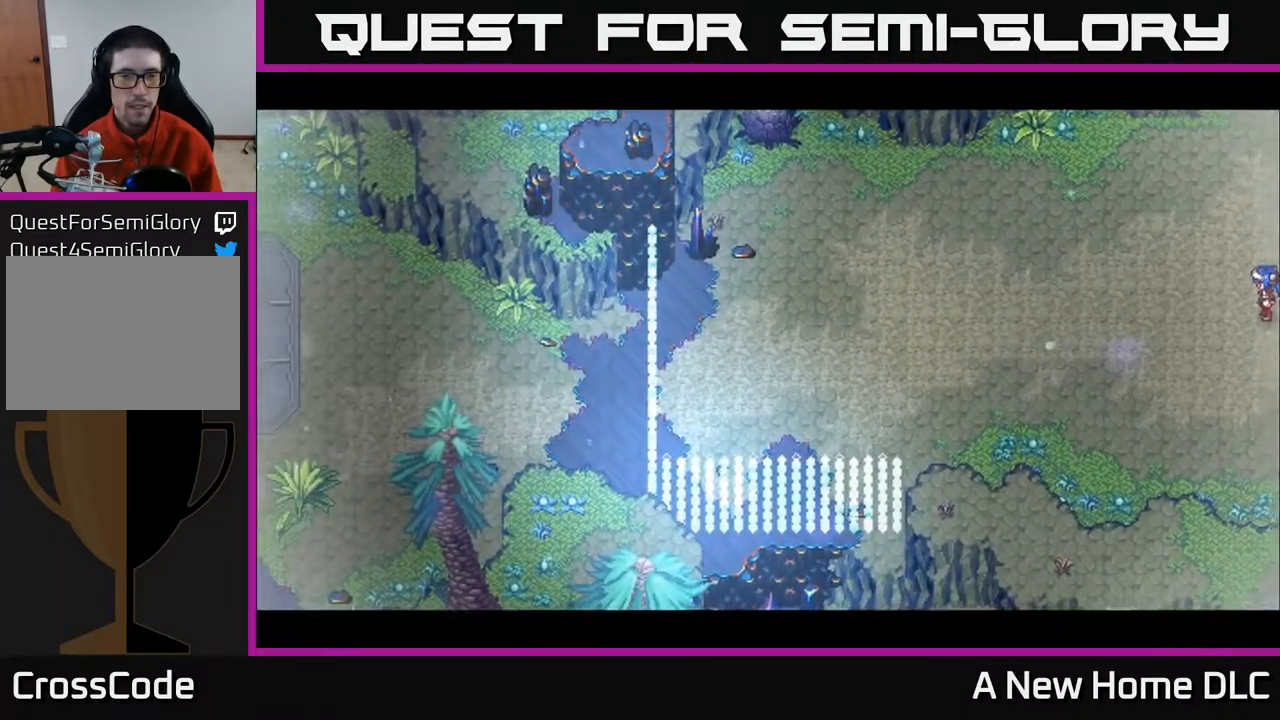
{"buttons": [], "left_stick": "center", "right_stick": "center", "events": [[50, "DPAD_LEFT", "down"], [150, "DPAD_LEFT", "up"]]}
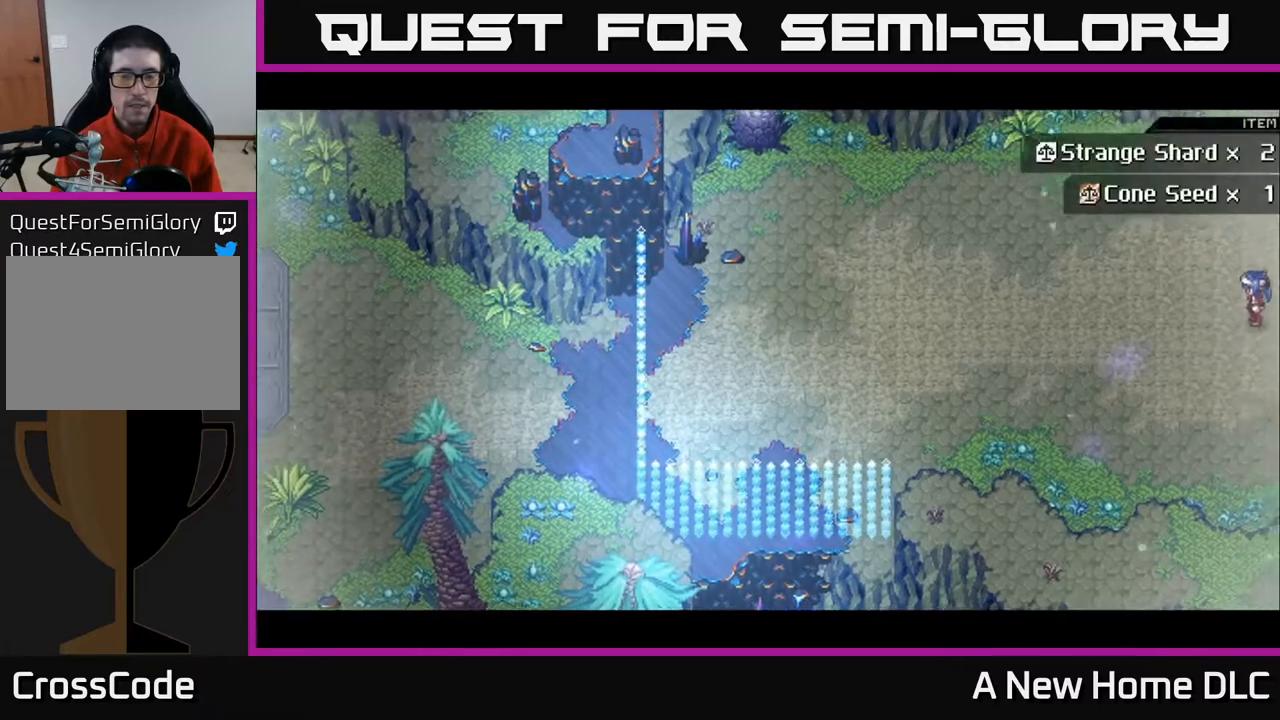
{"buttons": ["Y"], "left_stick": "center", "right_stick": "center", "events": [[317, "Y", "down"], [367, "Y", "up"], [450, "Y", "down"]]}
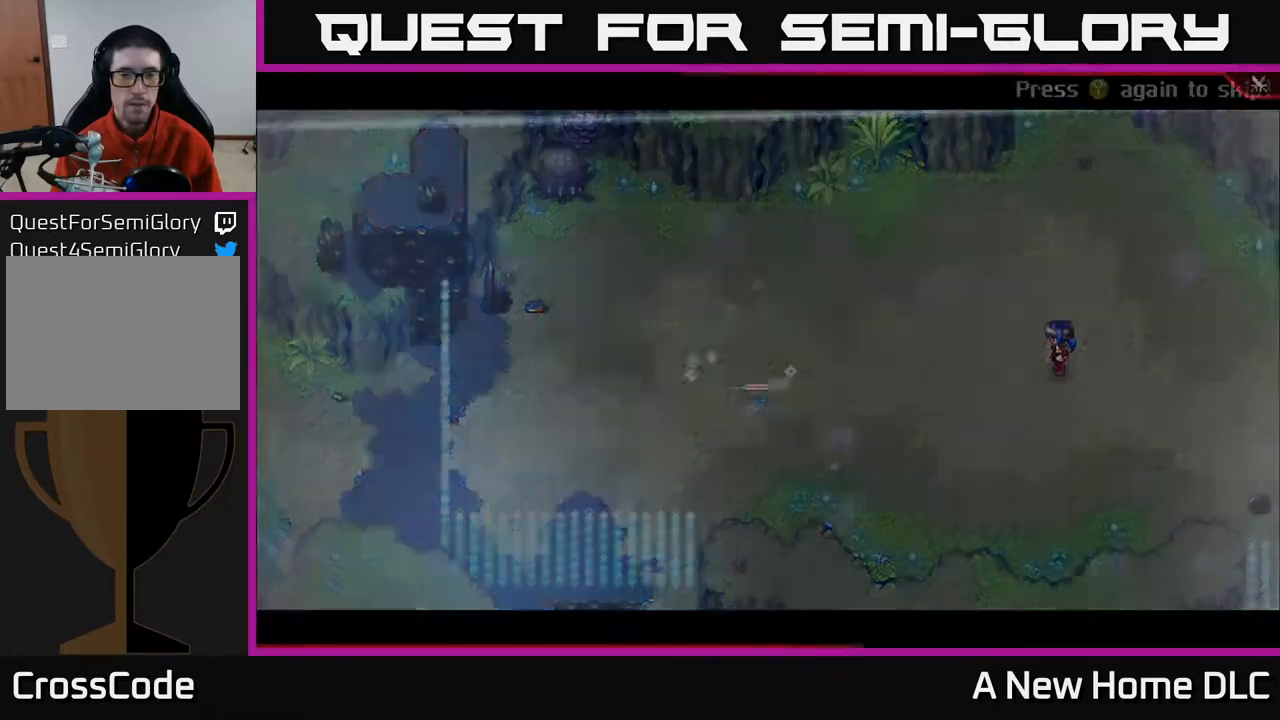
{"buttons": [], "left_stick": "center", "right_stick": "center", "events": [[50, "Y", "up"], [217, "A", "down"], [367, "A", "up"]]}
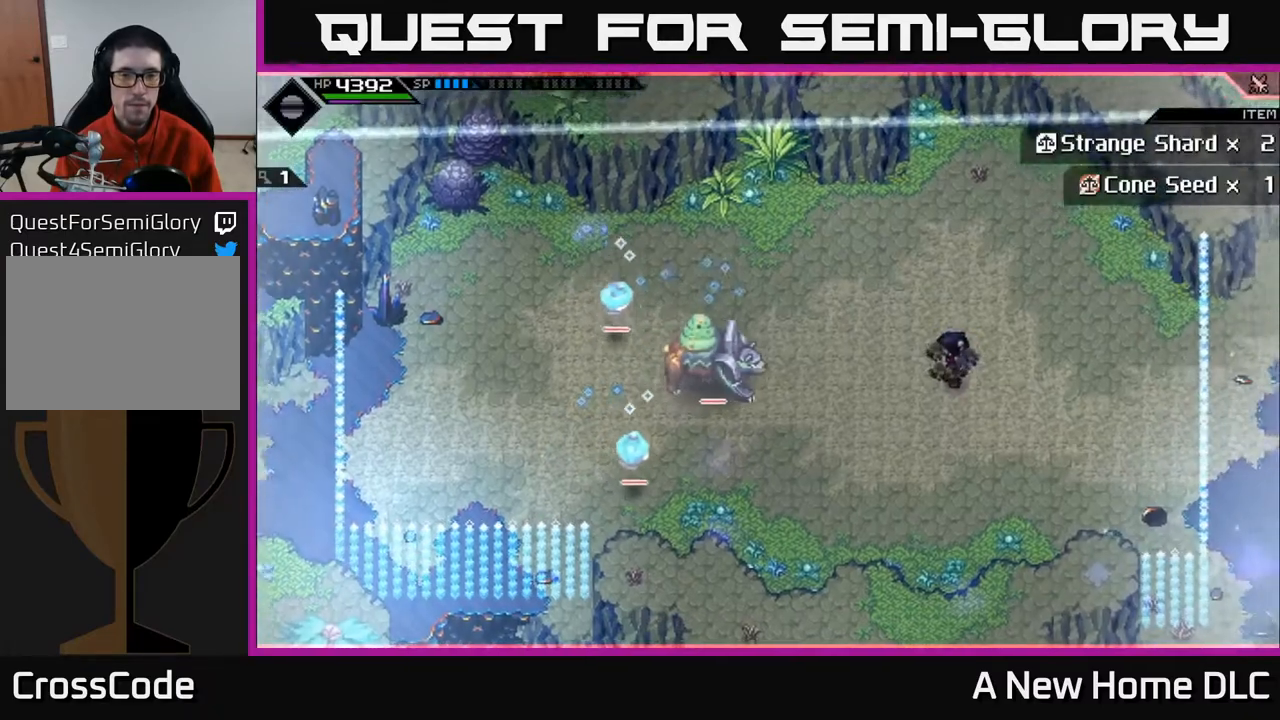
{"buttons": [], "left_stick": "center", "right_stick": "center", "events": [[67, "DPAD_UP", "down"], [183, "DPAD_UP", "up"]]}
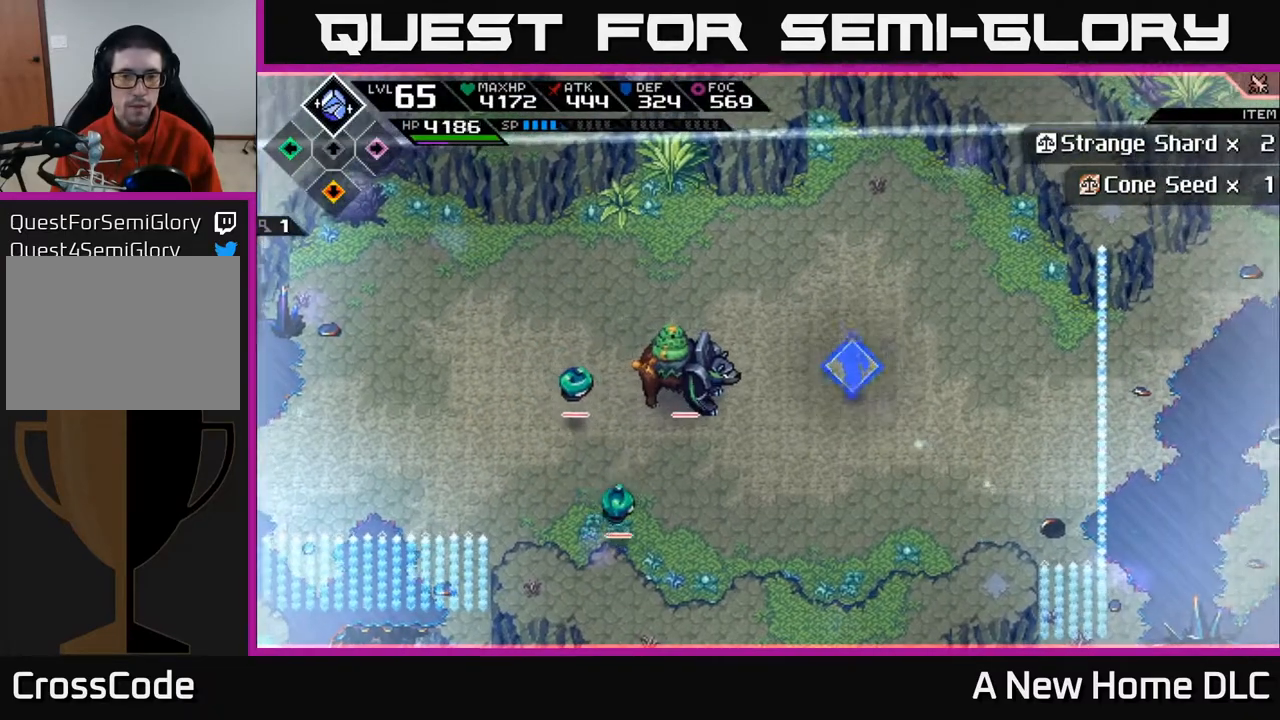
{"buttons": [], "left_stick": "center", "right_stick": "center", "events": [[200, "DPAD_LEFT", "down"], [300, "DPAD_LEFT", "up"]]}
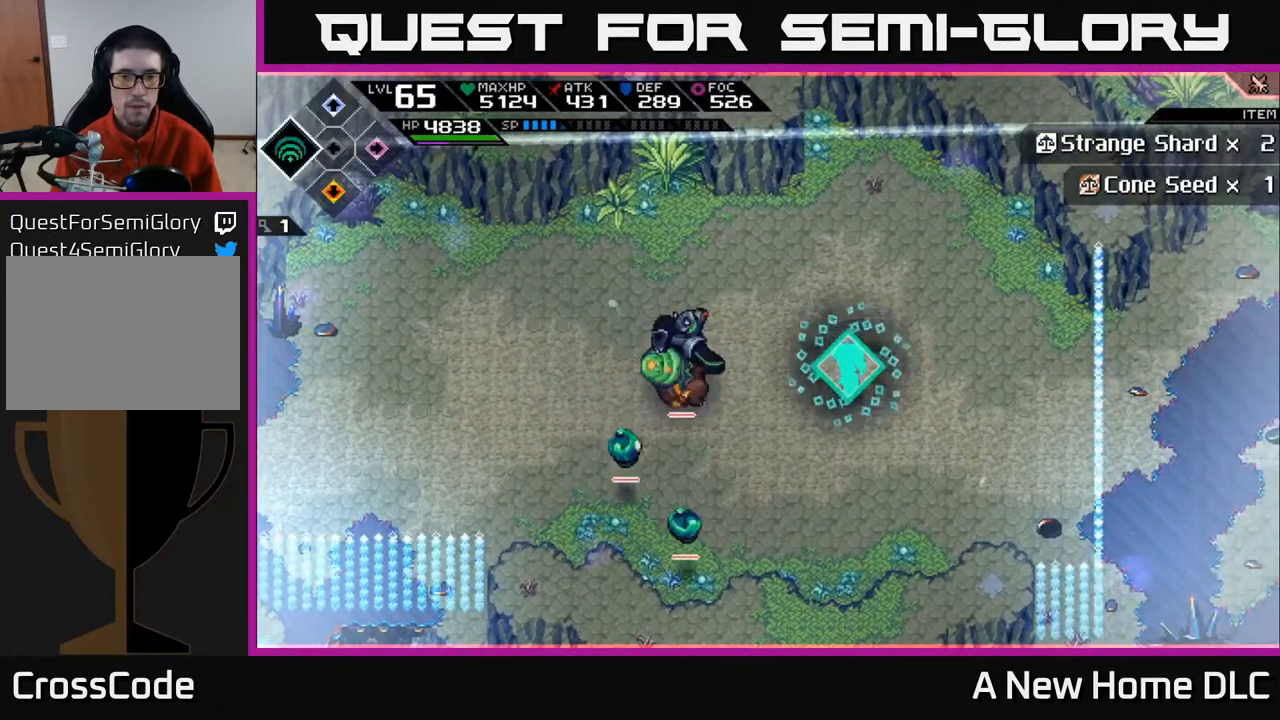
{"buttons": [], "left_stick": "center", "right_stick": "center", "events": [[33, "DPAD_DOWN", "down"], [117, "DPAD_DOWN", "up"]]}
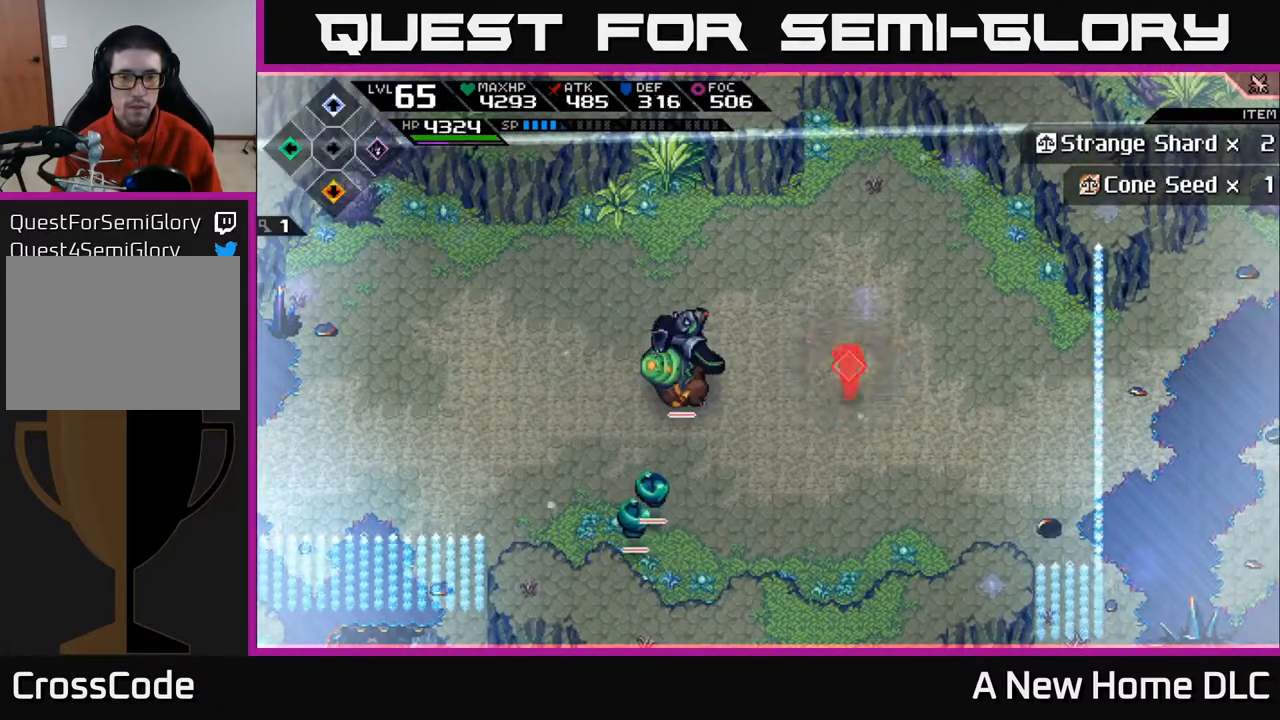
{"buttons": [], "left_stick": "up-left", "right_stick": "center", "events": [[33, "DPAD_RIGHT", "down"], [83, "DPAD_RIGHT", "up"], [333, "left_stick", "up"], [483, "left_stick", "up-left"]]}
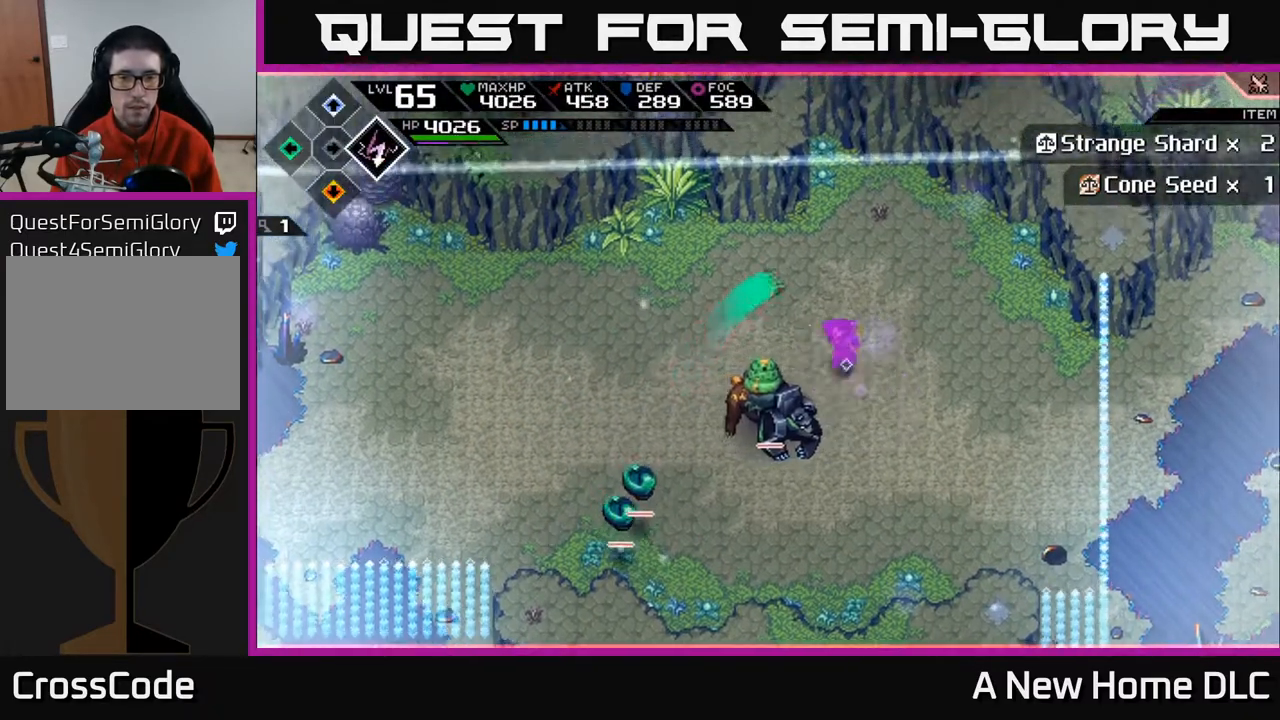
{"buttons": ["L1"], "left_stick": "down-left", "right_stick": "center", "events": [[167, "left_stick", "left"], [250, "L1", "down"], [333, "L1", "up"], [400, "left_stick", "down-left"], [450, "L1", "down"]]}
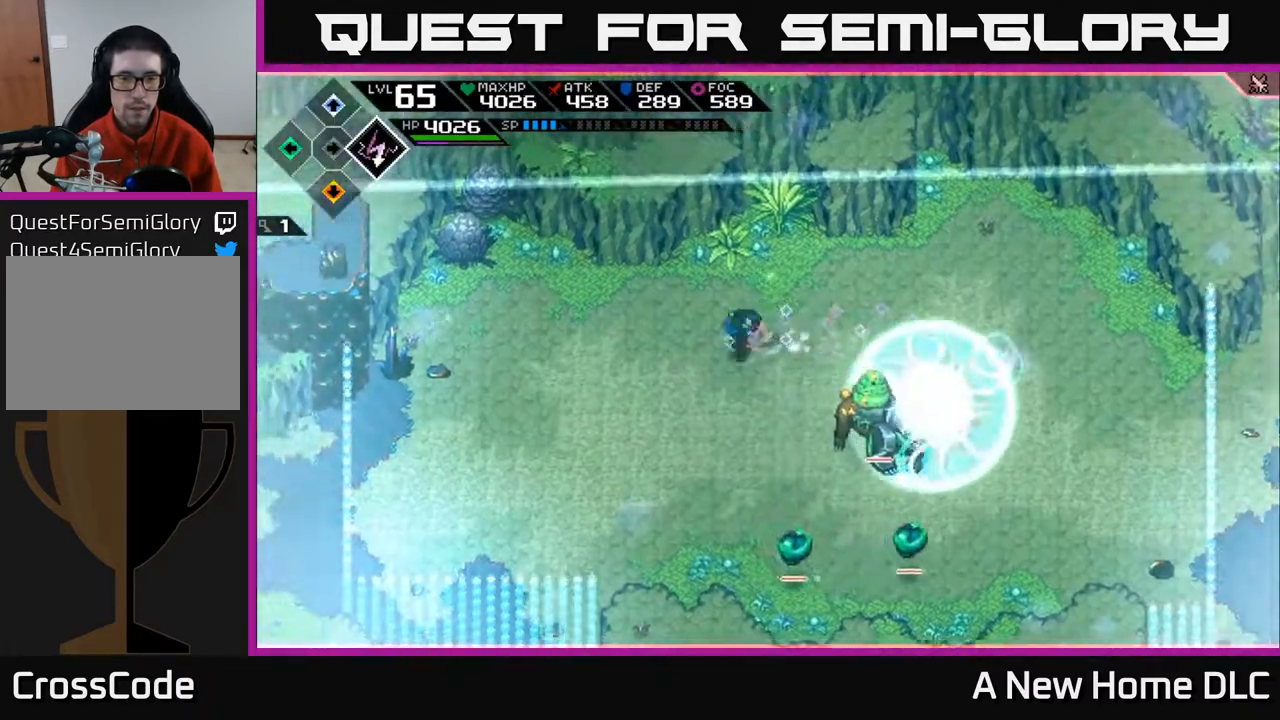
{"buttons": ["R2"], "left_stick": "center", "right_stick": "down-right", "events": [[50, "L1", "up"], [67, "R2", "down"], [83, "right_stick", "down-right"], [217, "left_stick", "center"]]}
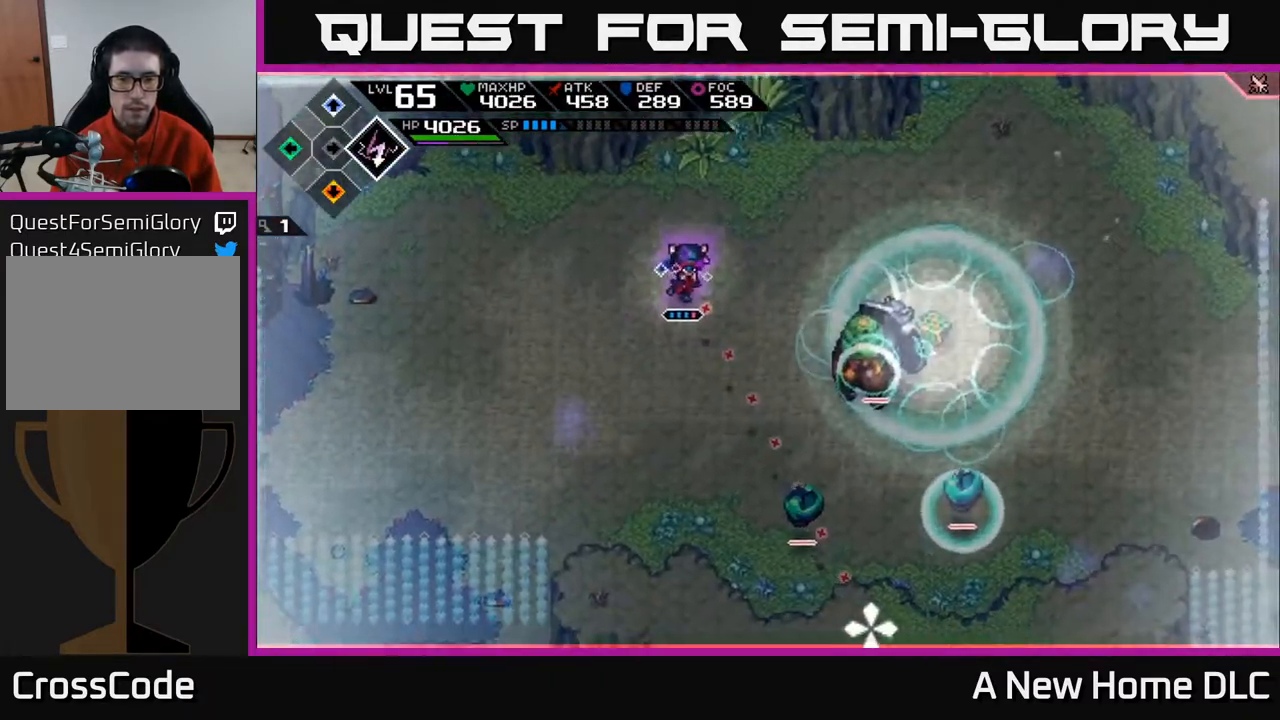
{"buttons": [], "left_stick": "down-left", "right_stick": "down-right", "events": [[183, "R2", "up"], [317, "left_stick", "down-left"]]}
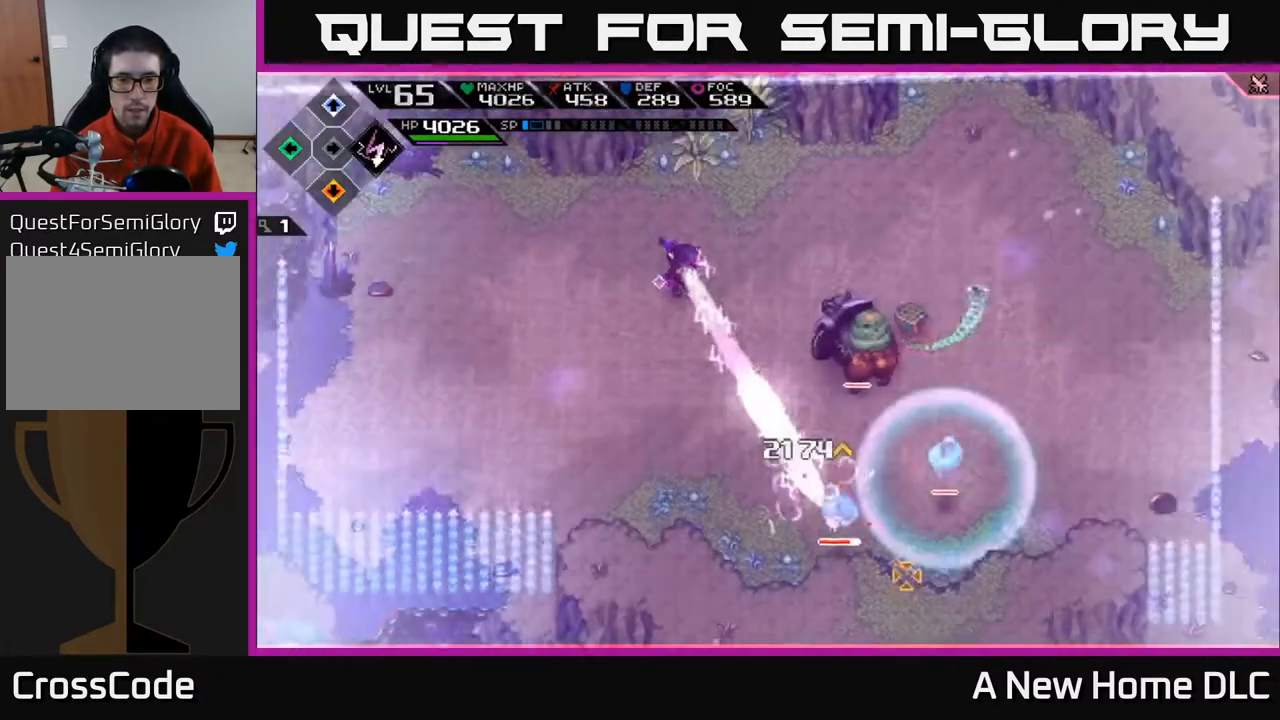
{"buttons": [], "left_stick": "left", "right_stick": "center", "events": [[33, "L1", "down"], [117, "L1", "up"], [133, "right_stick", "center"], [250, "left_stick", "left"], [300, "L1", "down"], [350, "L1", "up"]]}
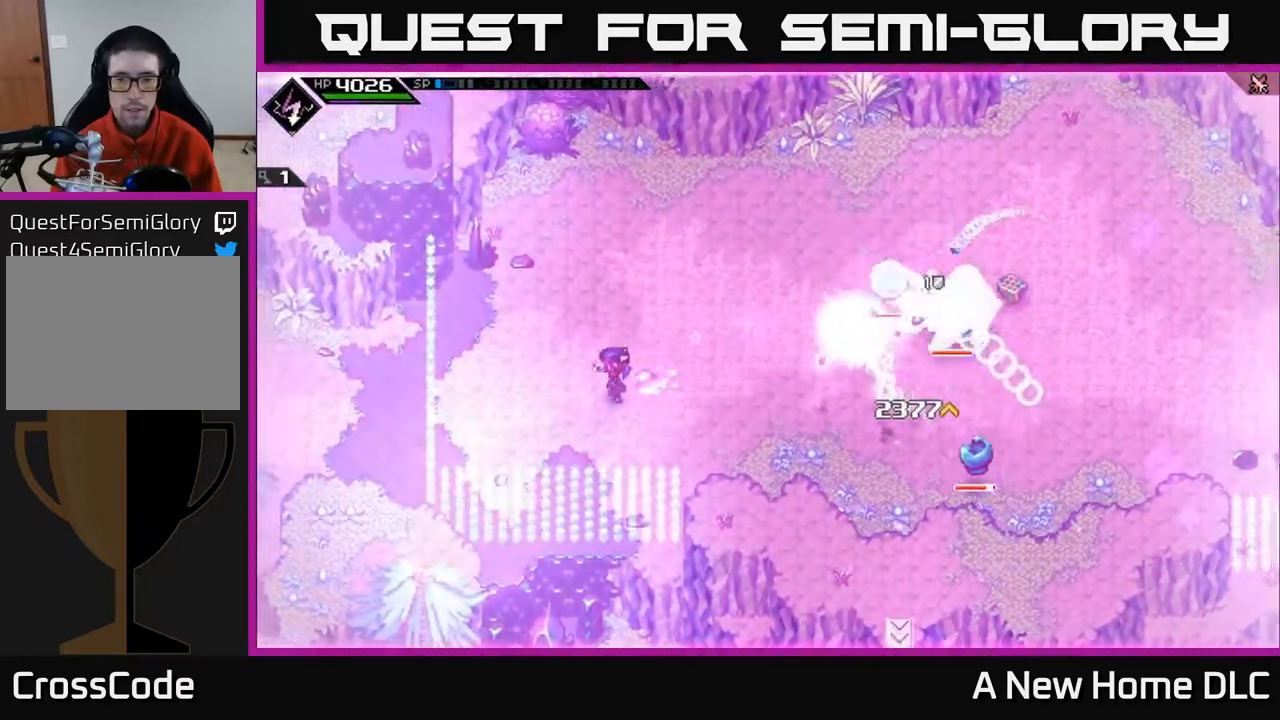
{"buttons": [], "left_stick": "up-left", "right_stick": "center", "events": [[317, "left_stick", "up-left"]]}
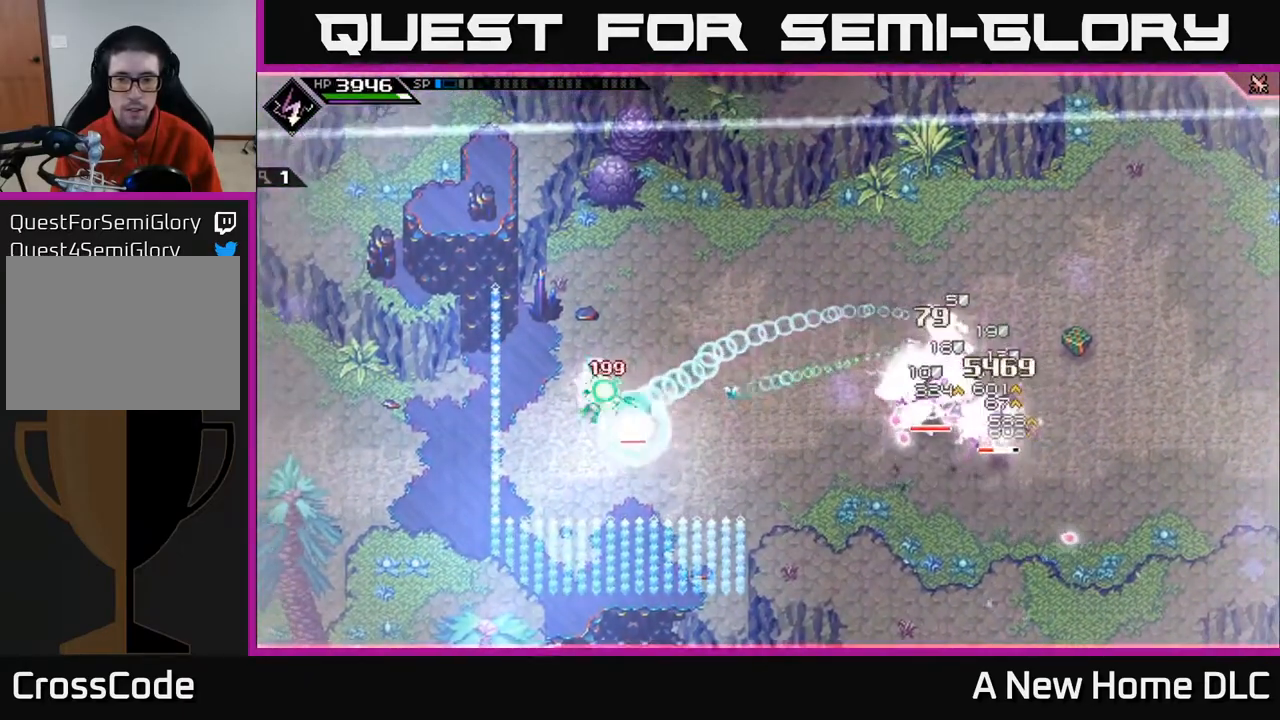
{"buttons": ["X"], "left_stick": "down-right", "right_stick": "center", "events": [[283, "left_stick", "up-right"], [350, "left_stick", "down-right"], [400, "X", "down"]]}
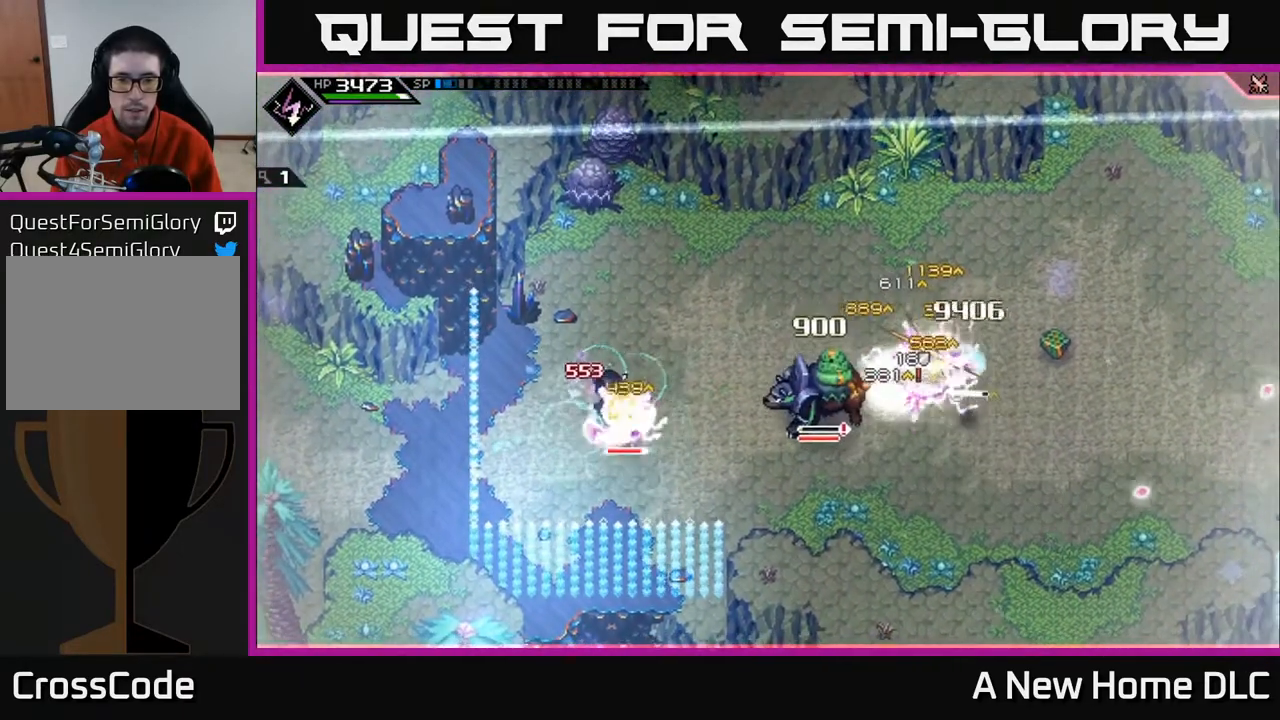
{"buttons": ["X"], "left_stick": "down-right", "right_stick": "center", "events": [[17, "X", "up"], [83, "X", "down"], [183, "X", "up"], [233, "X", "down"], [350, "X", "up"], [417, "X", "down"]]}
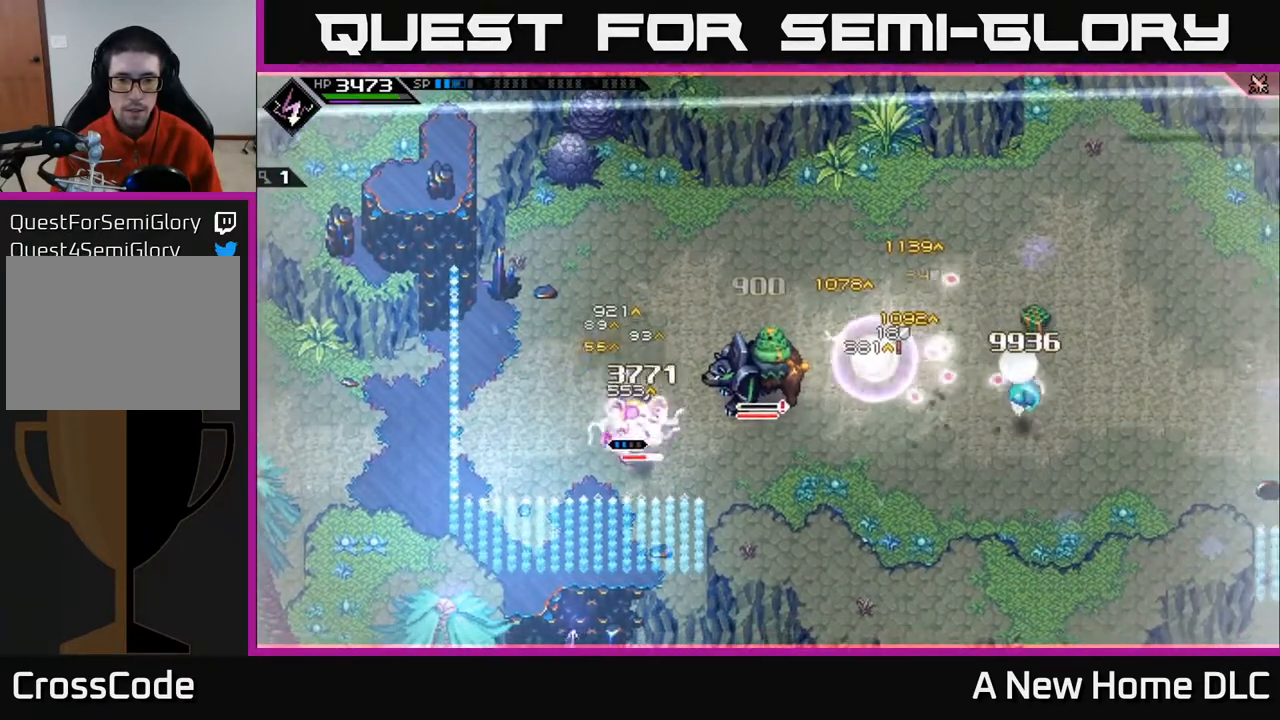
{"buttons": [], "left_stick": "down-right", "right_stick": "center", "events": [[17, "X", "up"], [333, "R2", "down"], [333, "X", "down"], [433, "R2", "up"], [433, "X", "up"]]}